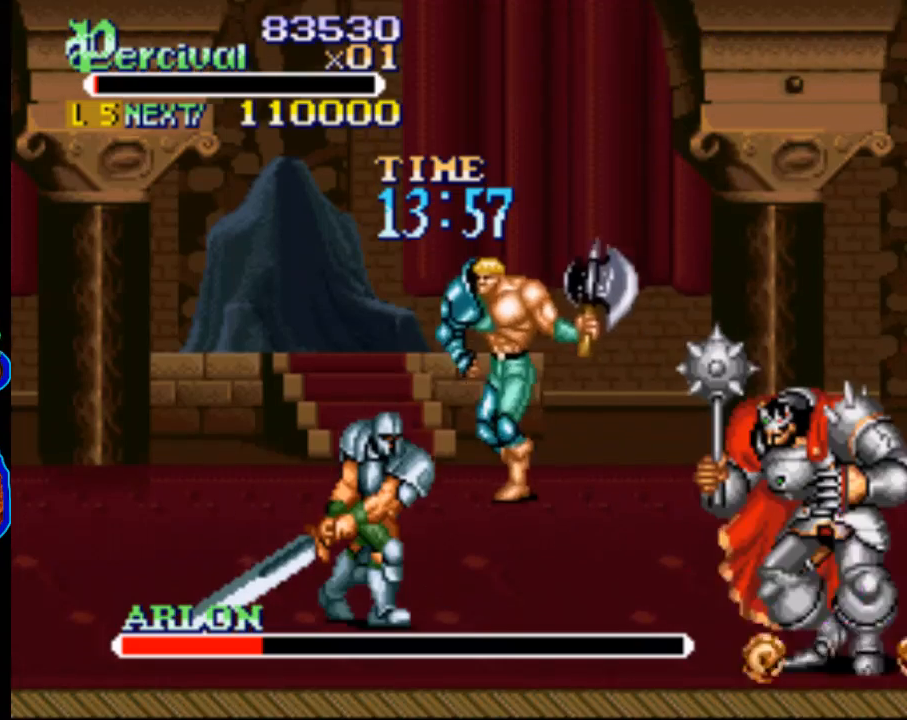
Gameplay with a controller (Xbox layout); each line is a JSON object with the inputs held at the frame after it. "events" lists button and stick changes between this image and that frame as [ms after this image, input, new state], when the widget could be followed in between. Not read: L3 R3 left_stick right_stick.
{"buttons": ["DPAD_DOWN", "DPAD_RIGHT"], "events": [[233, "DPAD_UP", "up"], [300, "DPAD_DOWN", "down"], [333, "DPAD_LEFT", "up"], [367, "DPAD_RIGHT", "down"]]}
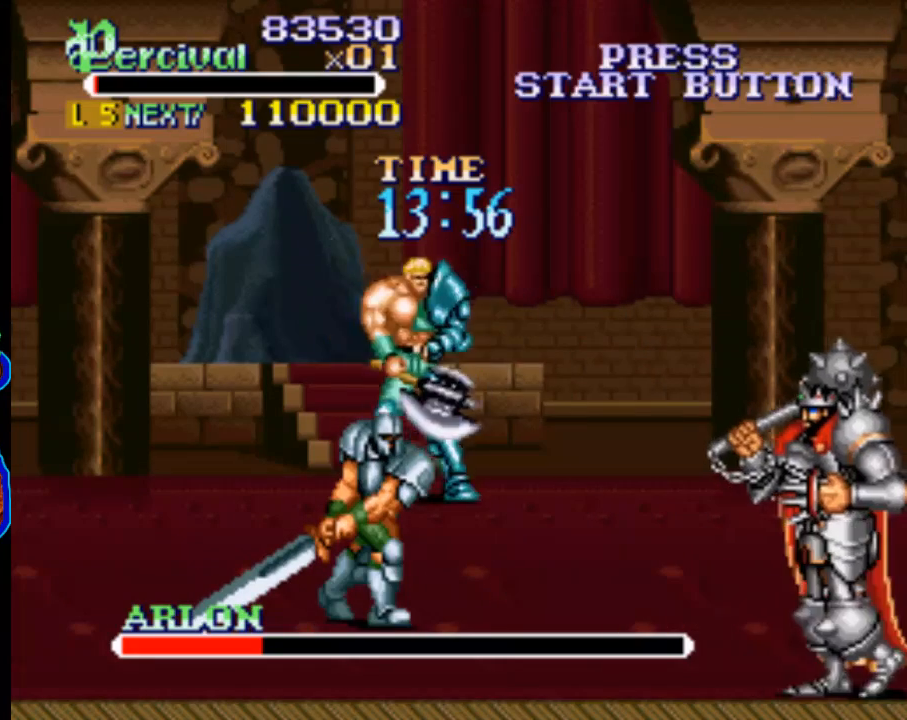
{"buttons": ["DPAD_DOWN", "DPAD_RIGHT"], "events": []}
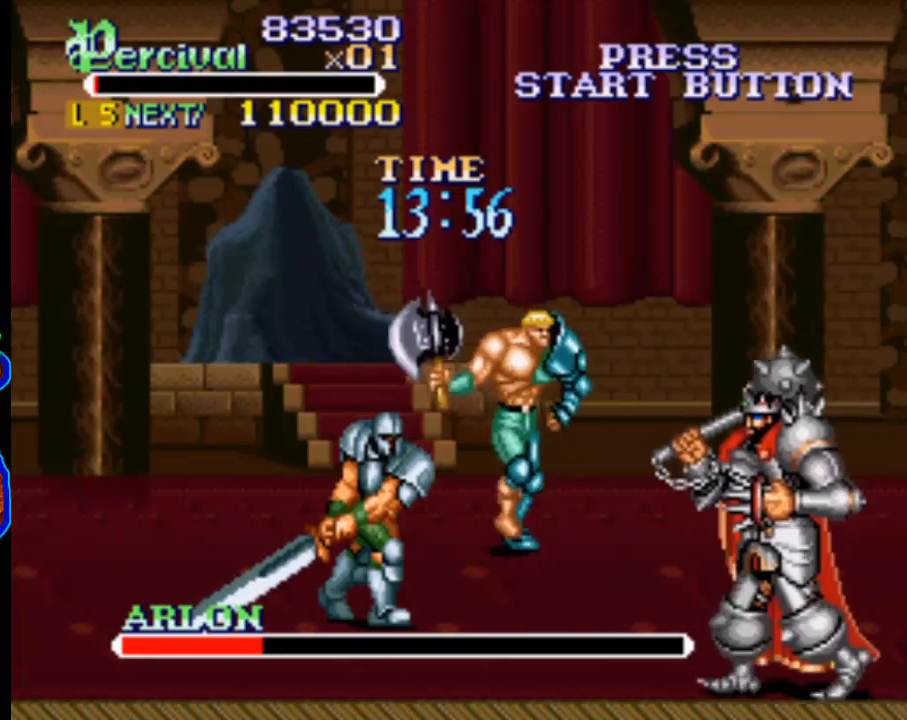
{"buttons": ["DPAD_DOWN", "DPAD_RIGHT"], "events": []}
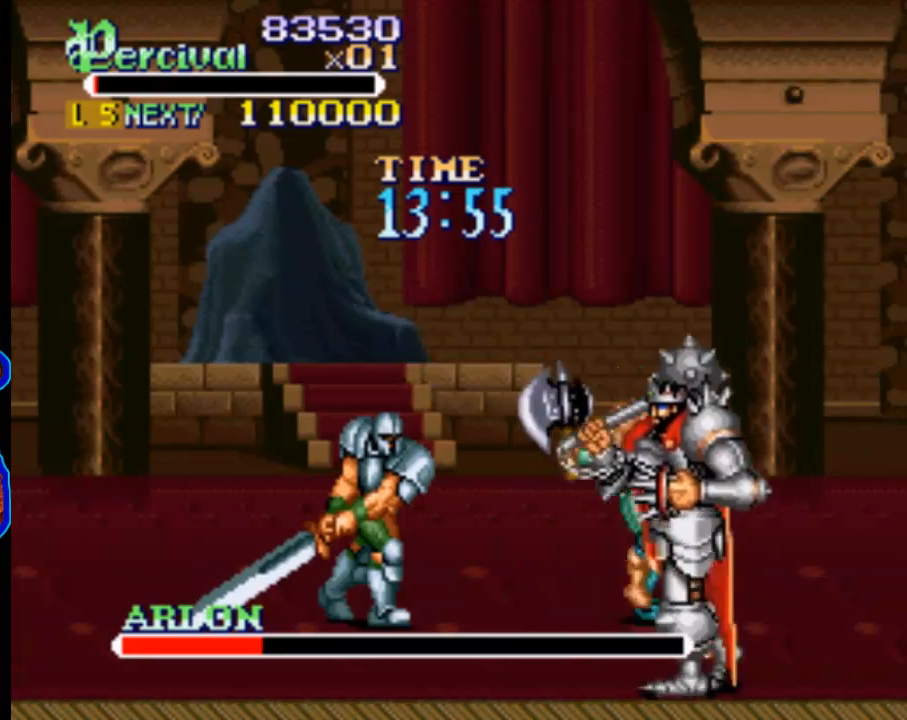
{"buttons": ["Y", "DPAD_DOWN", "DPAD_LEFT"], "events": [[333, "DPAD_LEFT", "down"], [333, "DPAD_RIGHT", "up"], [400, "Y", "down"]]}
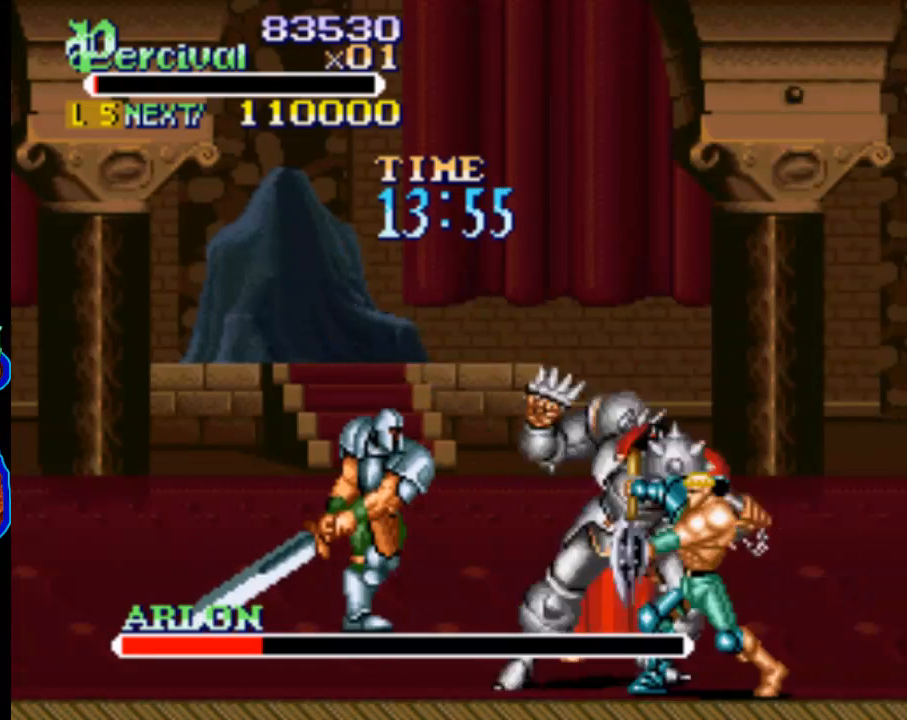
{"buttons": ["DPAD_LEFT"], "events": [[100, "DPAD_DOWN", "up"], [133, "DPAD_LEFT", "up"], [400, "DPAD_LEFT", "down"], [500, "Y", "up"]]}
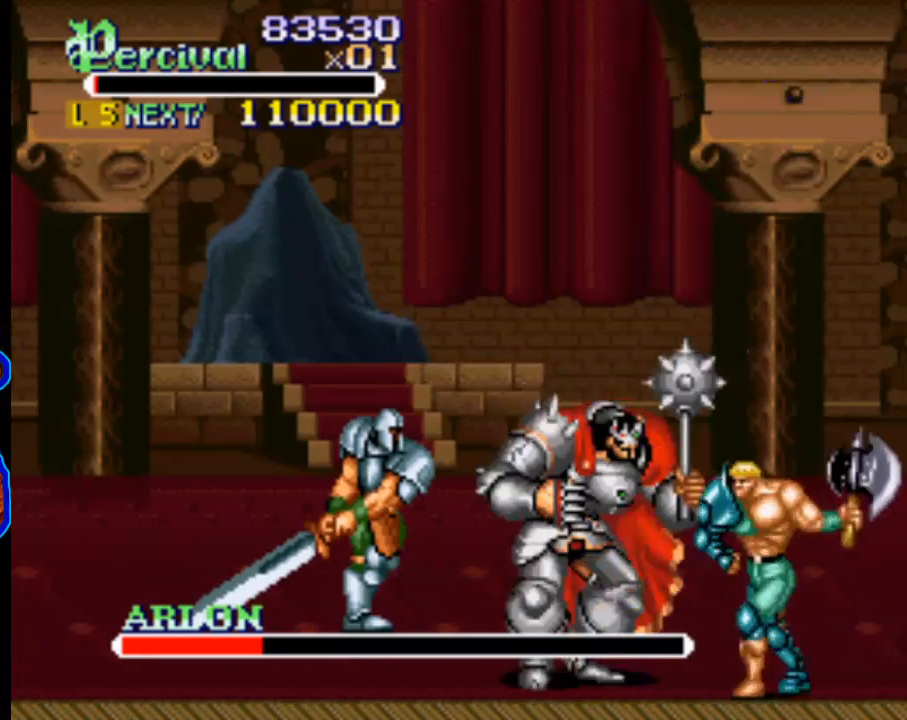
{"buttons": ["X", "DPAD_LEFT"], "events": [[67, "DPAD_LEFT", "up"], [100, "X", "down"], [167, "DPAD_LEFT", "down"]]}
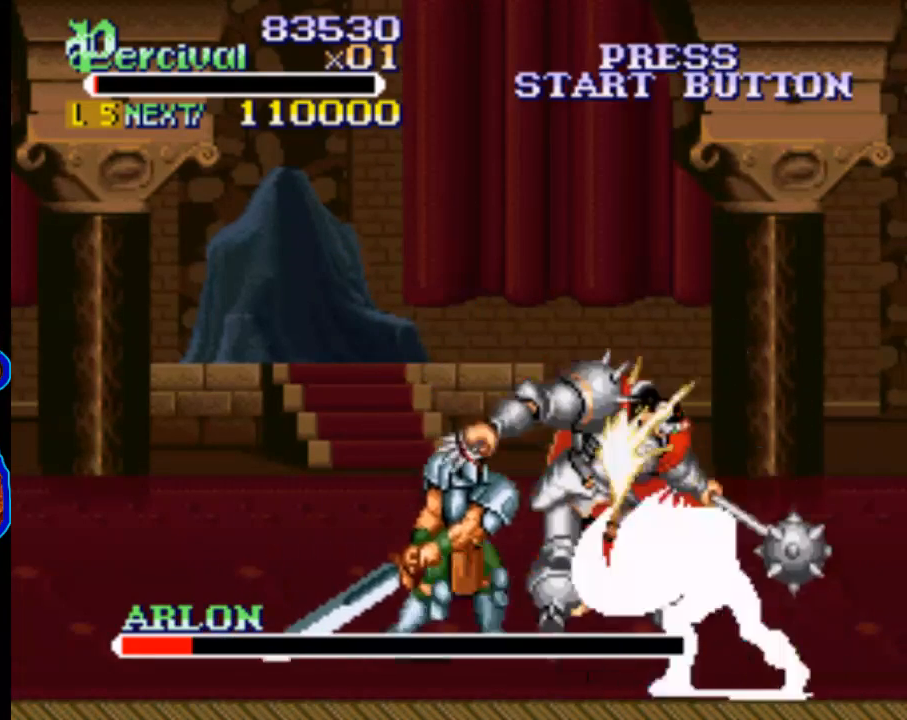
{"buttons": ["DPAD_LEFT"], "events": [[33, "DPAD_LEFT", "up"], [133, "X", "up"], [433, "DPAD_LEFT", "down"]]}
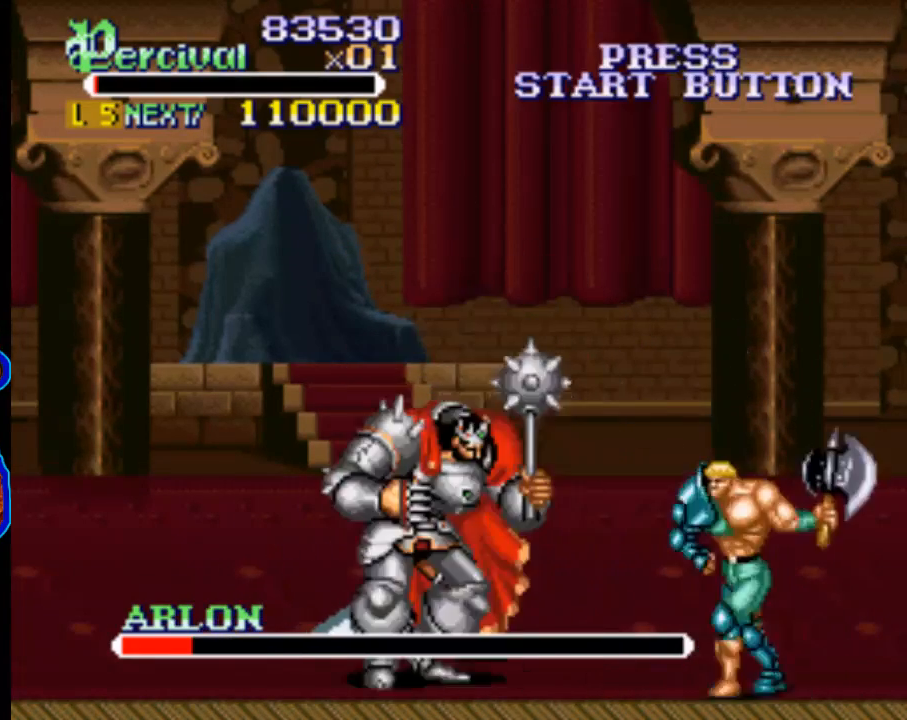
{"buttons": ["Y"], "events": [[133, "DPAD_LEFT", "up"], [133, "Y", "down"]]}
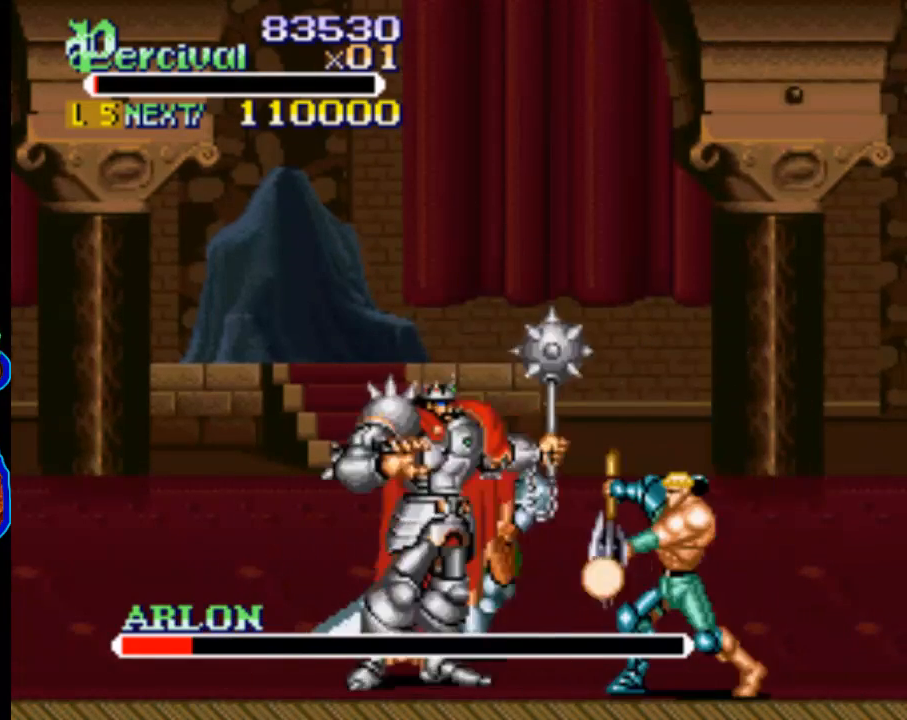
{"buttons": ["DPAD_LEFT"], "events": [[67, "DPAD_LEFT", "down"], [267, "Y", "up"]]}
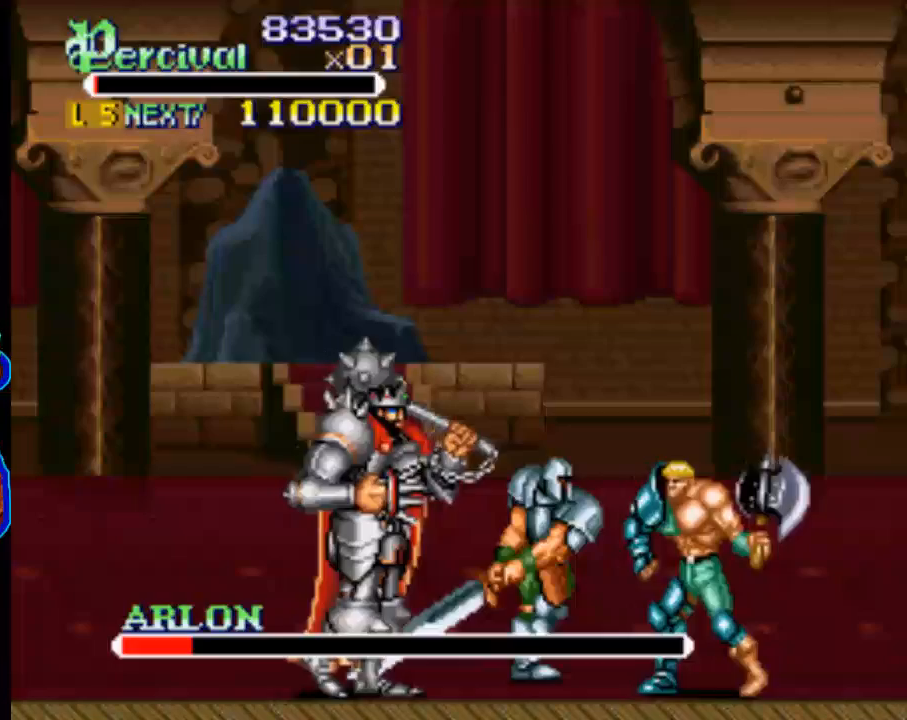
{"buttons": ["X", "DPAD_LEFT"], "events": [[67, "DPAD_LEFT", "up"], [100, "X", "down"], [200, "DPAD_LEFT", "down"]]}
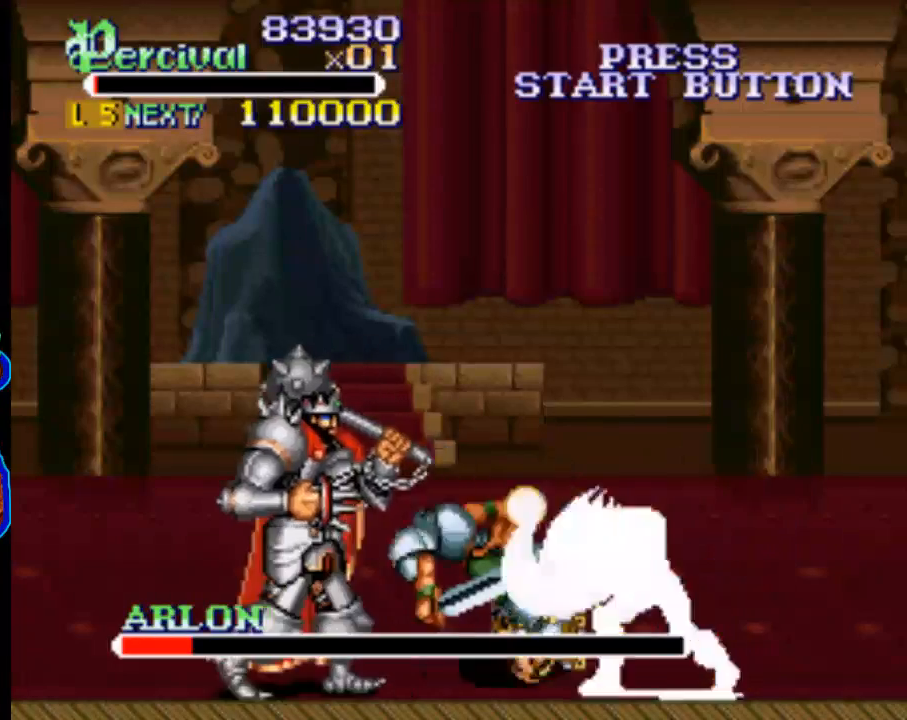
{"buttons": ["DPAD_LEFT"], "events": [[133, "DPAD_LEFT", "up"], [133, "X", "up"], [400, "DPAD_LEFT", "down"]]}
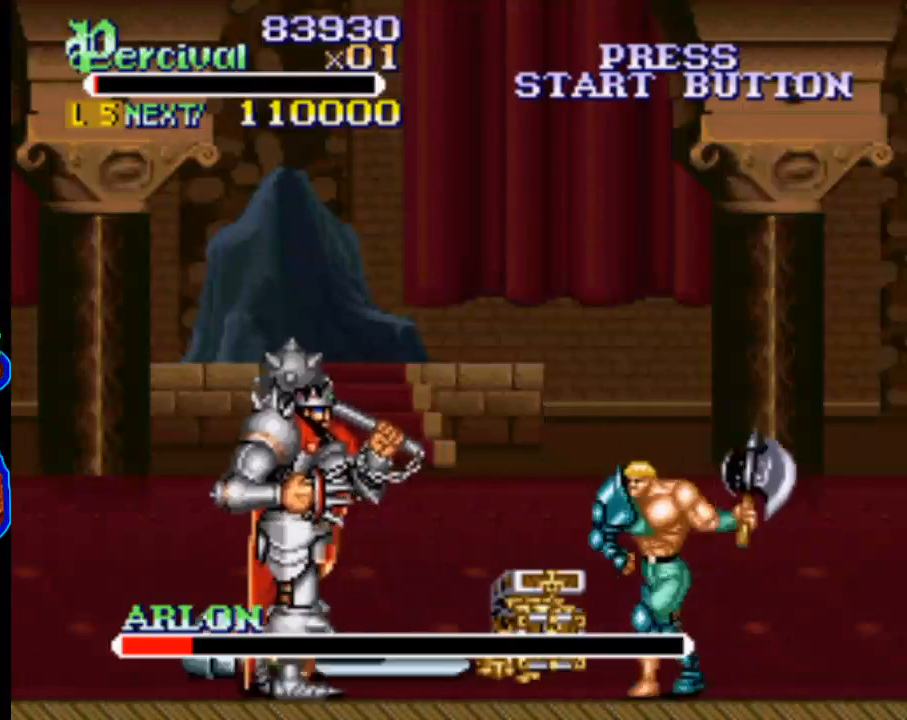
{"buttons": ["Y", "DPAD_LEFT"], "events": [[433, "Y", "down"]]}
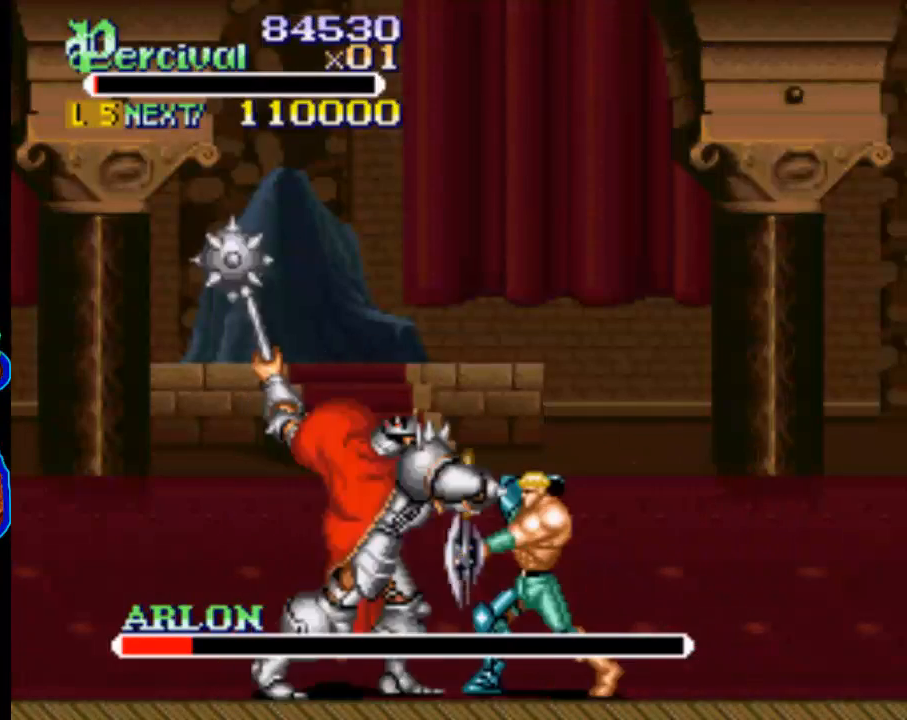
{"buttons": ["DPAD_LEFT"], "events": [[433, "Y", "up"]]}
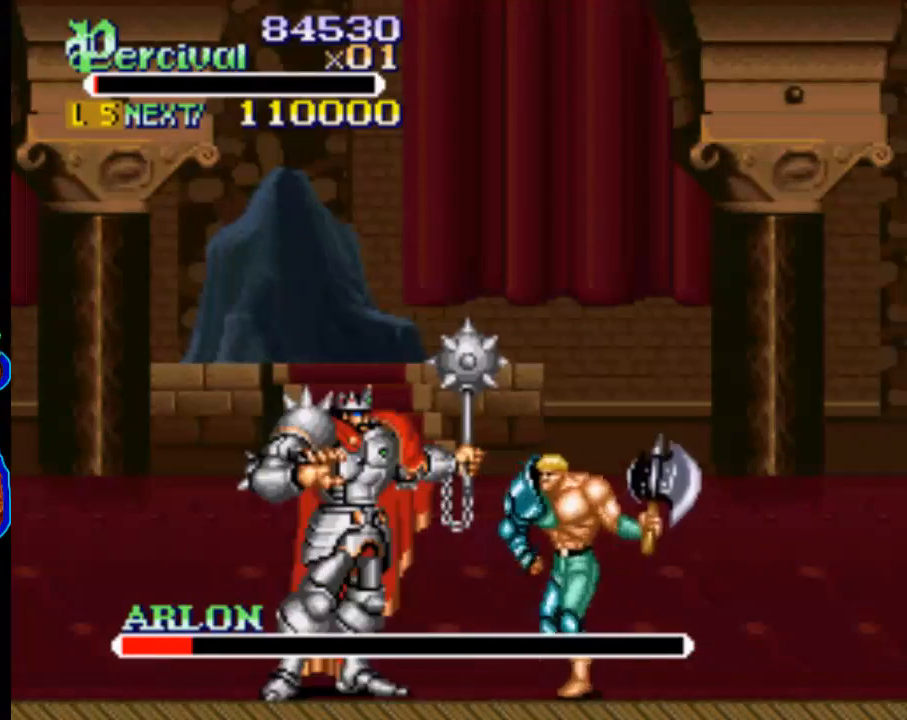
{"buttons": ["X", "DPAD_LEFT"], "events": [[33, "DPAD_LEFT", "up"], [67, "X", "down"], [133, "DPAD_LEFT", "down"]]}
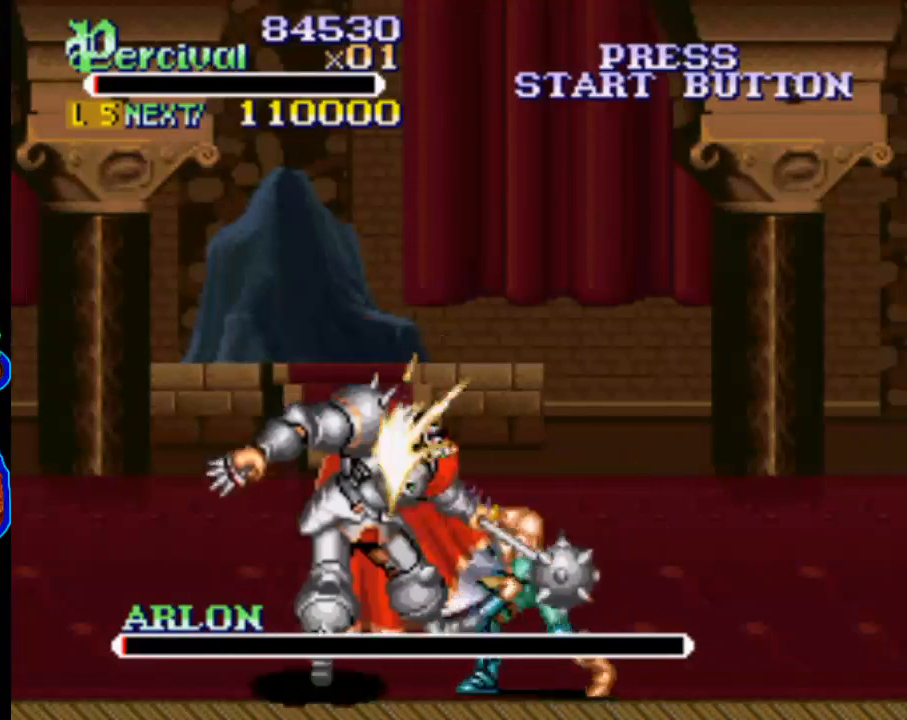
{"buttons": [], "events": [[133, "DPAD_LEFT", "up"], [167, "X", "up"], [367, "DPAD_LEFT", "down"], [433, "DPAD_LEFT", "up"]]}
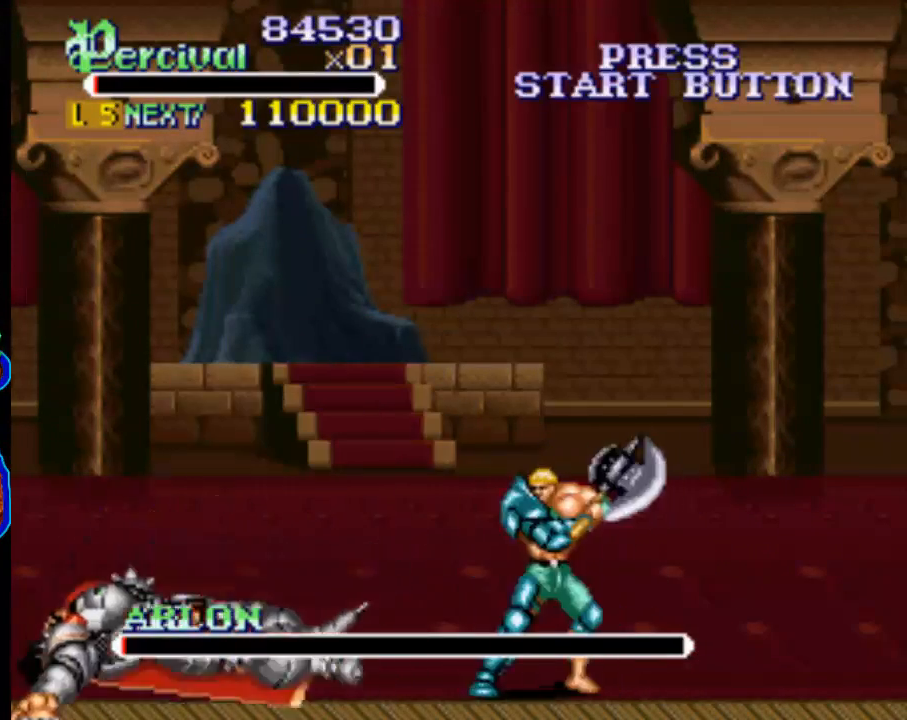
{"buttons": [], "events": [[33, "DPAD_LEFT", "down"], [500, "DPAD_LEFT", "up"]]}
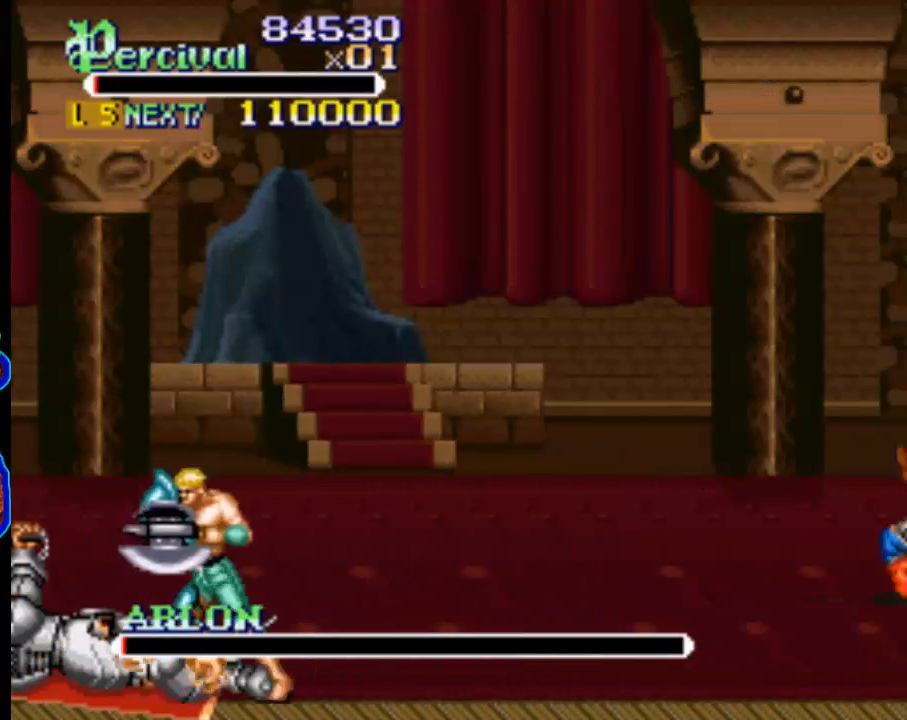
{"buttons": ["X", "DPAD_LEFT"], "events": [[200, "X", "down"], [267, "DPAD_LEFT", "down"]]}
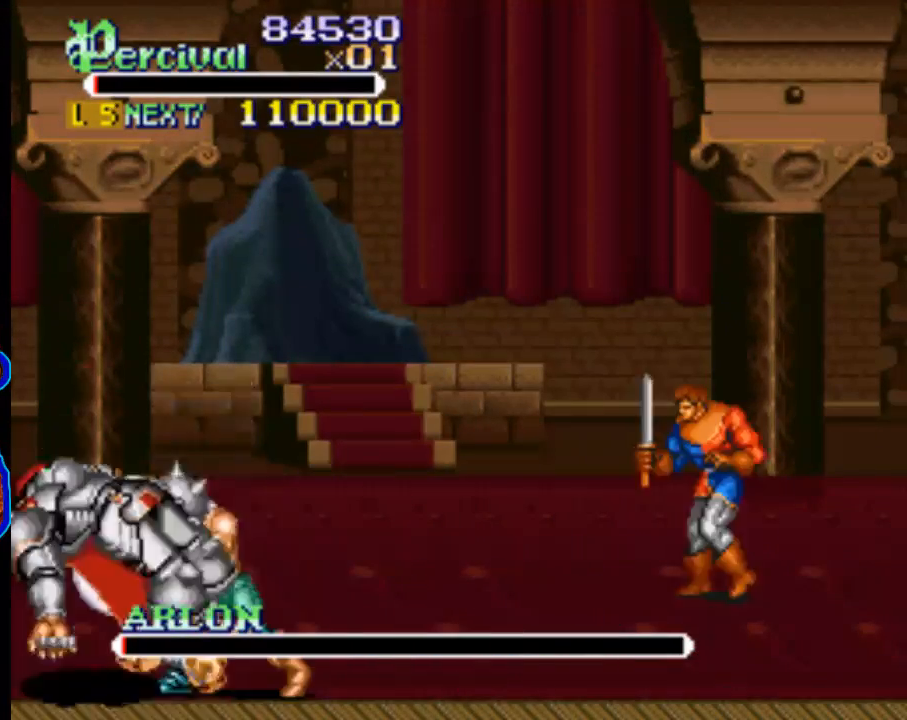
{"buttons": [], "events": [[267, "DPAD_LEFT", "up"], [333, "X", "up"], [400, "DPAD_RIGHT", "down"], [433, "DPAD_RIGHT", "up"]]}
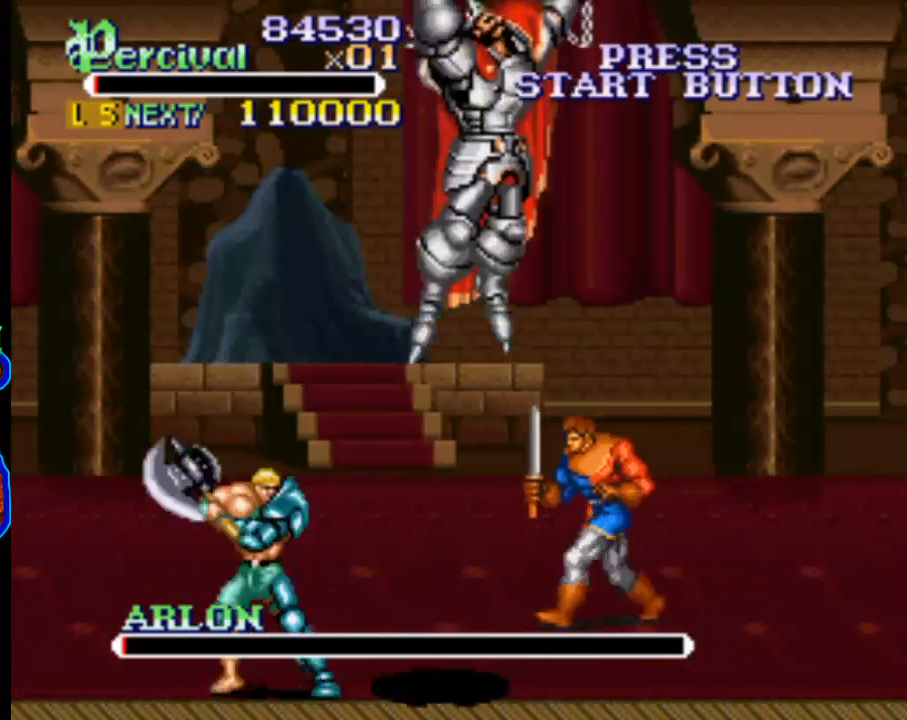
{"buttons": [], "events": [[67, "DPAD_RIGHT", "down"], [133, "DPAD_RIGHT", "up"]]}
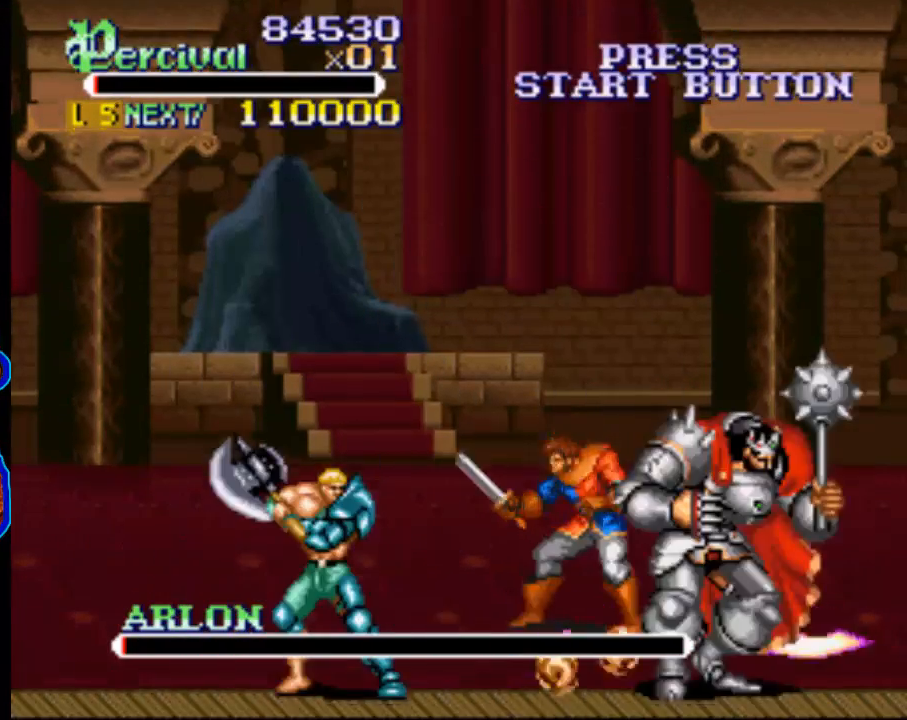
{"buttons": ["X", "DPAD_RIGHT"], "events": [[67, "DPAD_RIGHT", "down"], [167, "DPAD_RIGHT", "up"], [200, "DPAD_RIGHT", "down"], [300, "X", "down"]]}
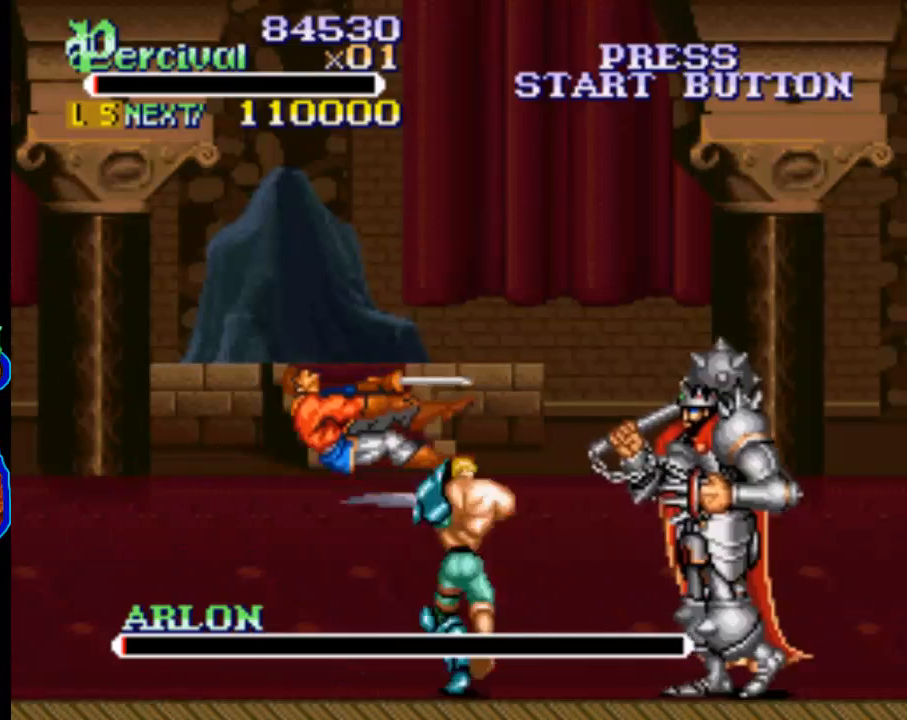
{"buttons": [], "events": [[133, "DPAD_RIGHT", "up"], [233, "X", "up"]]}
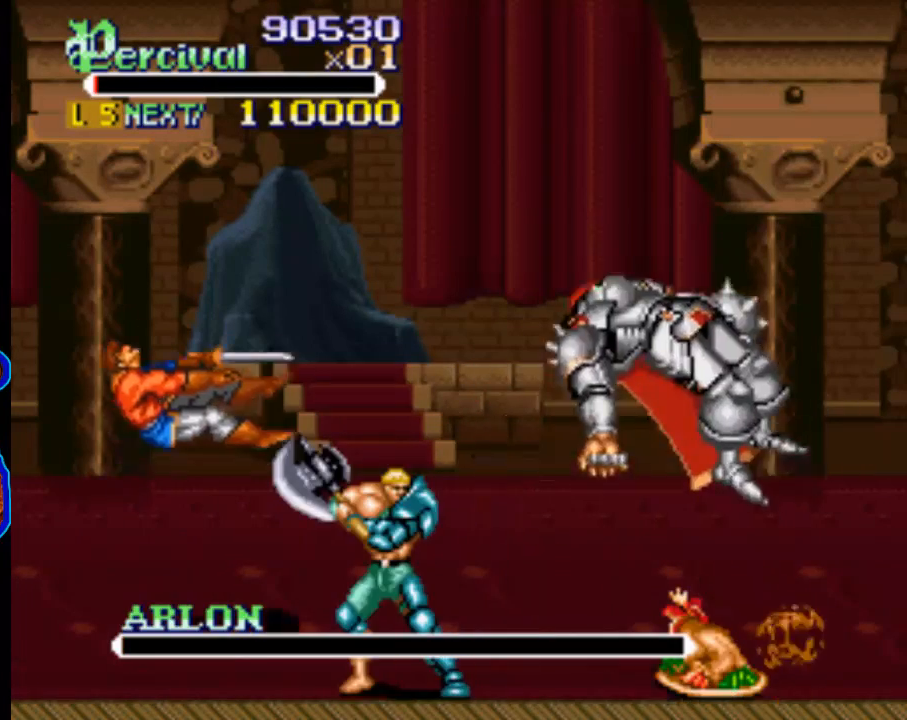
{"buttons": ["DPAD_RIGHT"], "events": [[67, "DPAD_RIGHT", "down"], [133, "DPAD_RIGHT", "up"], [200, "DPAD_RIGHT", "down"]]}
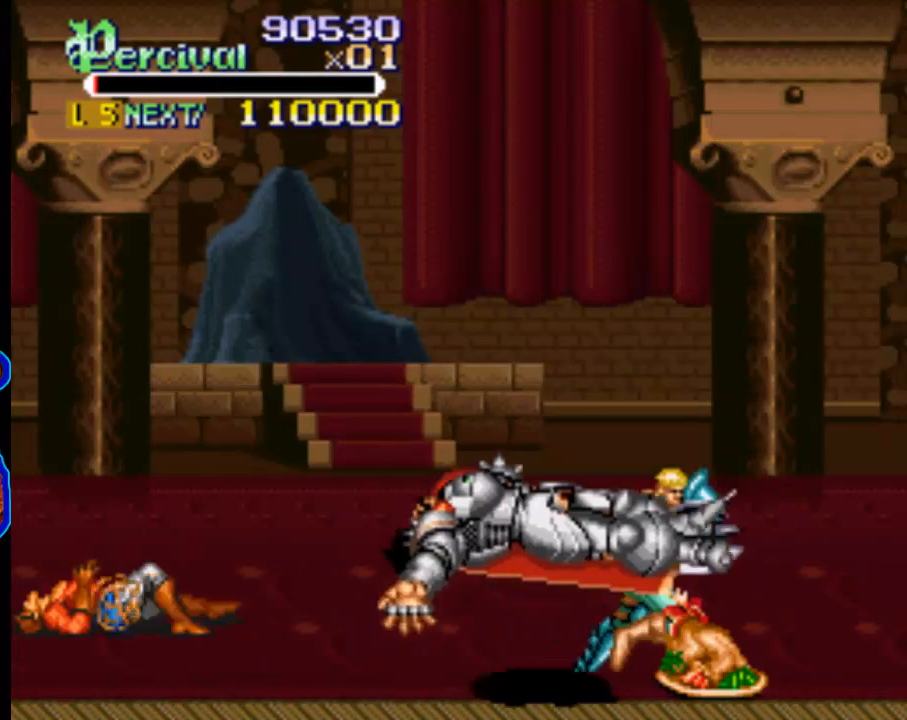
{"buttons": [], "events": [[100, "DPAD_RIGHT", "up"]]}